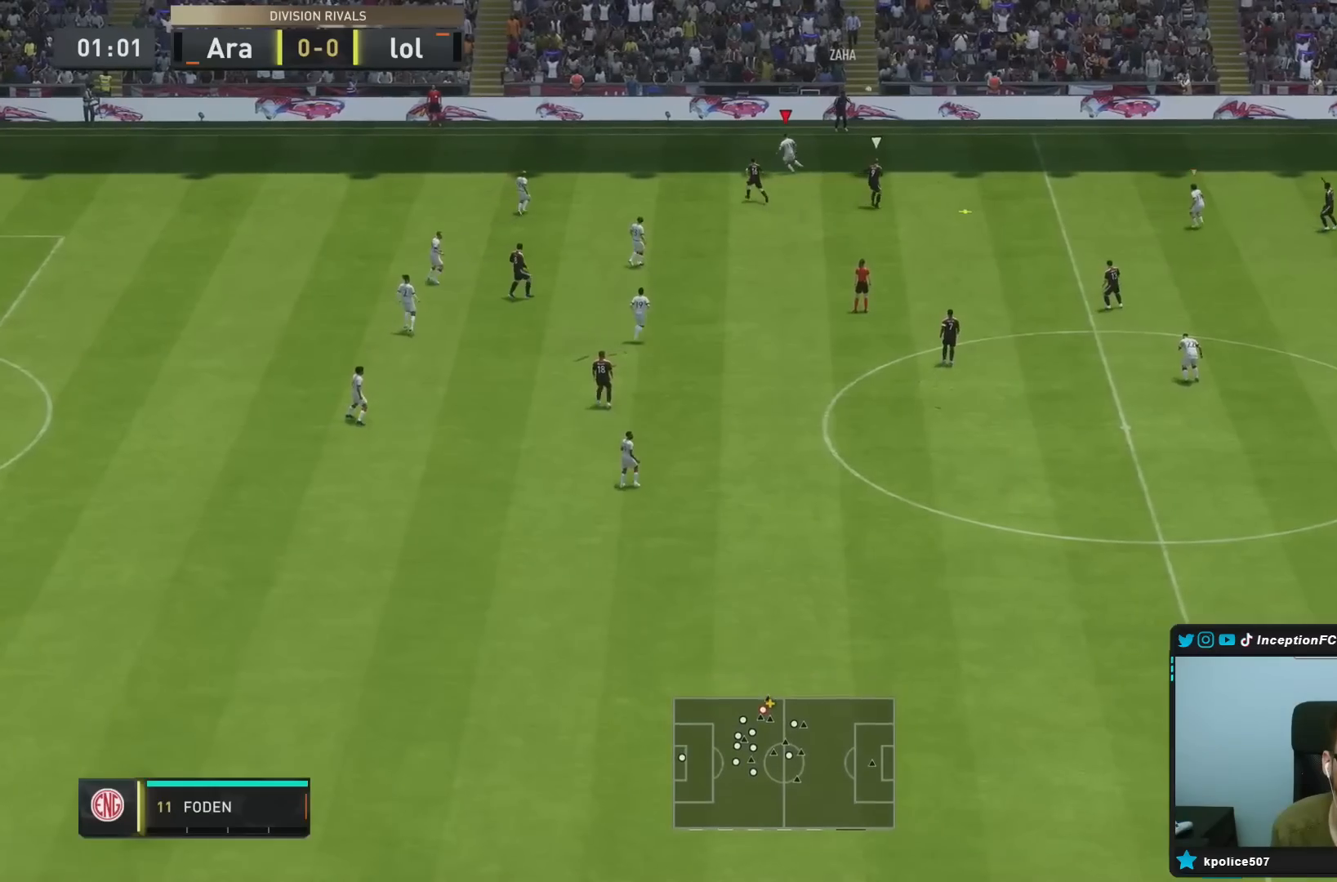
Gameplay with a controller (PlayStation layout); each line is a JSON object with the inputs held at the frame after it. "events" lists button and stick changes between this image and that frame as [ms after this image, input, new state], when the widget could be followed in between. Not read: L3 R3.
{"buttons": [], "left_stick": "down-right", "right_stick": "center", "events": [[67, "R1", "down"], [133, "left_stick", "down"], [167, "R1", "up"], [200, "L2", "down"], [267, "right_stick", "down"], [283, "left_stick", "down-right"], [383, "right_stick", "center"], [400, "L2", "up"], [433, "R2", "up"]]}
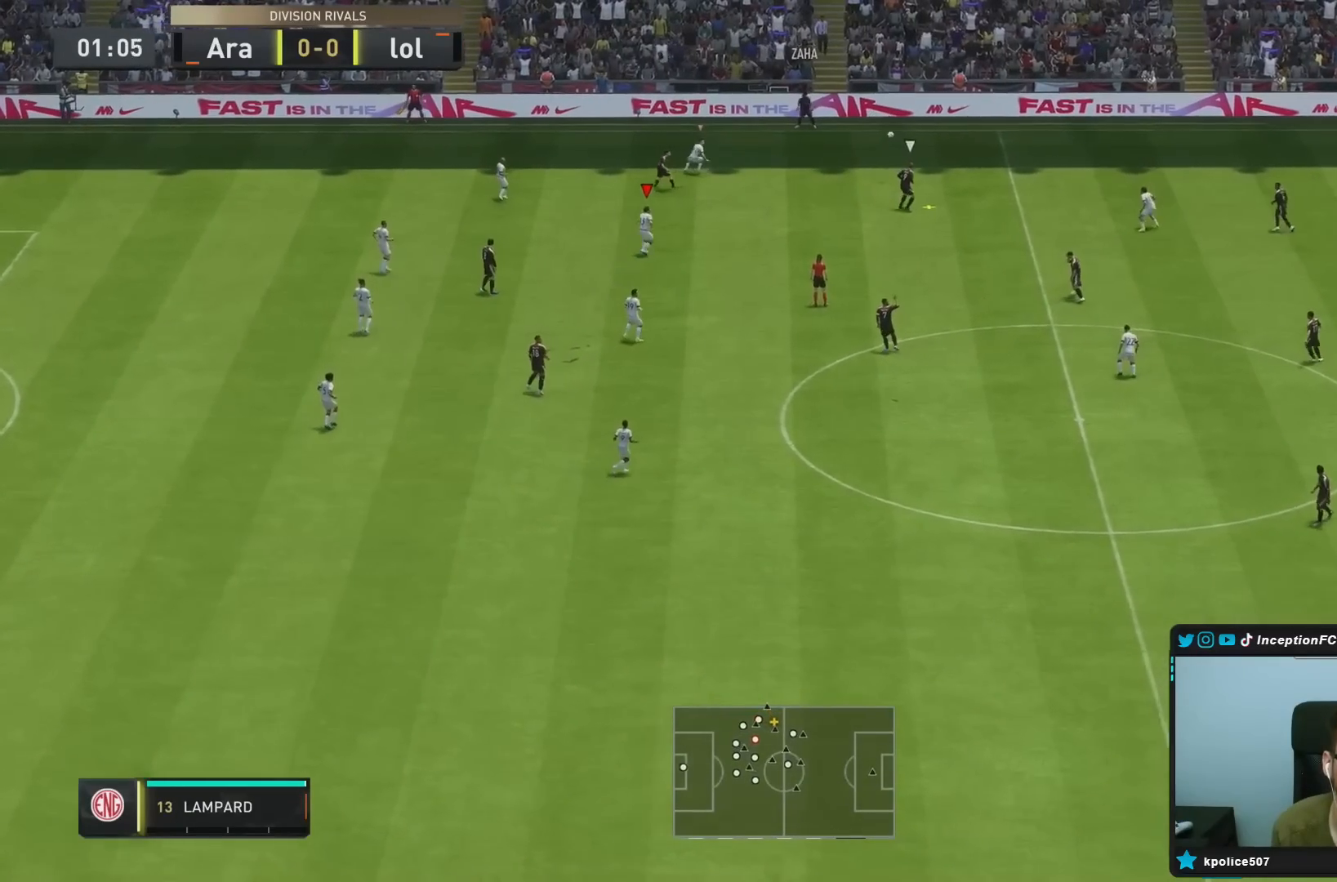
{"buttons": ["L2"], "left_stick": "right", "right_stick": "center", "events": [[17, "left_stick", "right"], [50, "R2", "down"], [83, "DPAD_DOWN", "down"], [150, "DPAD_DOWN", "up"], [250, "DPAD_DOWN", "down"], [350, "DPAD_DOWN", "up"], [450, "L2", "down"], [450, "R2", "up"]]}
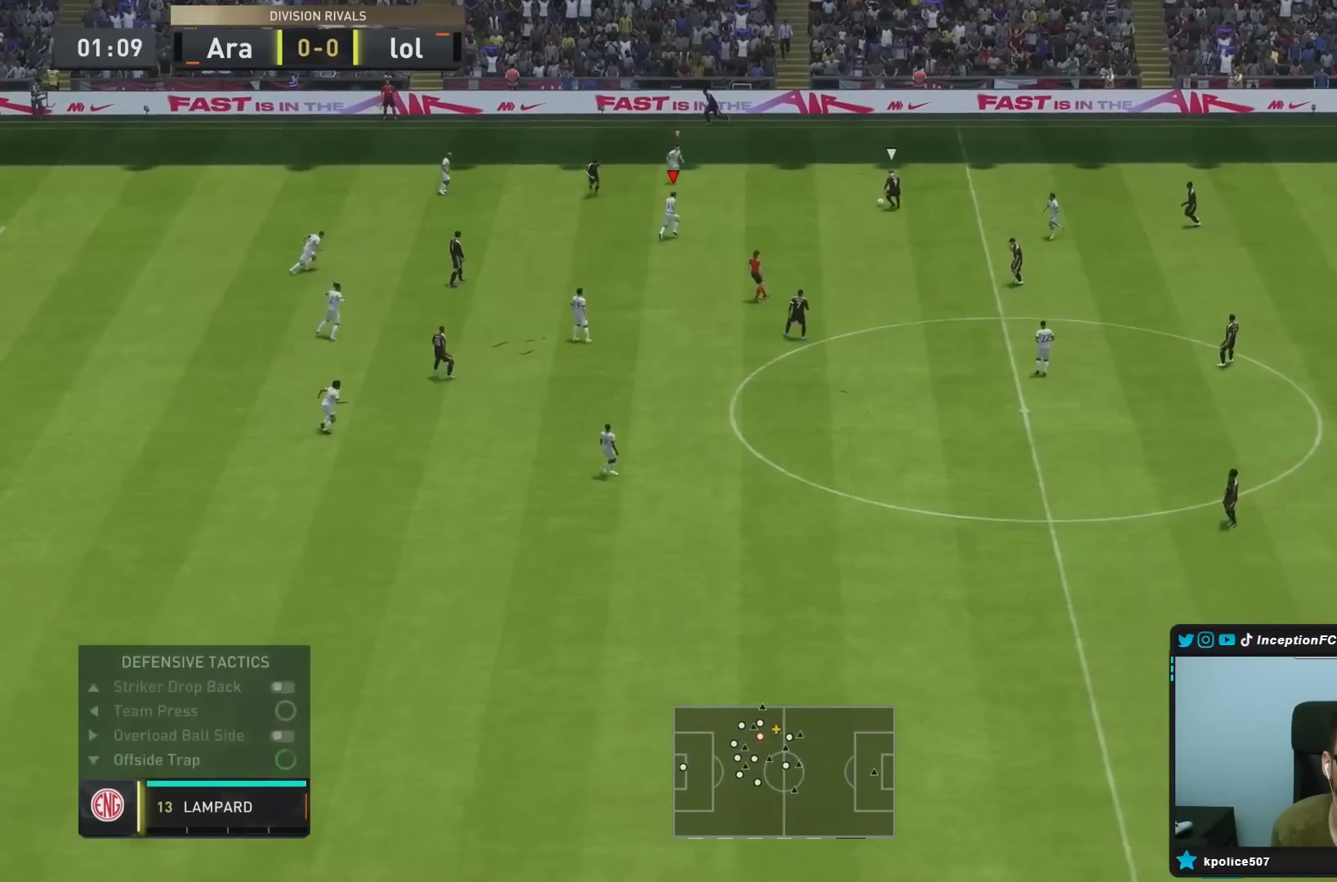
{"buttons": ["R1", "R2"], "left_stick": "right", "right_stick": "center", "events": [[100, "right_stick", "down"], [167, "right_stick", "center"], [250, "R1", "down"], [300, "L2", "up"], [350, "R2", "down"]]}
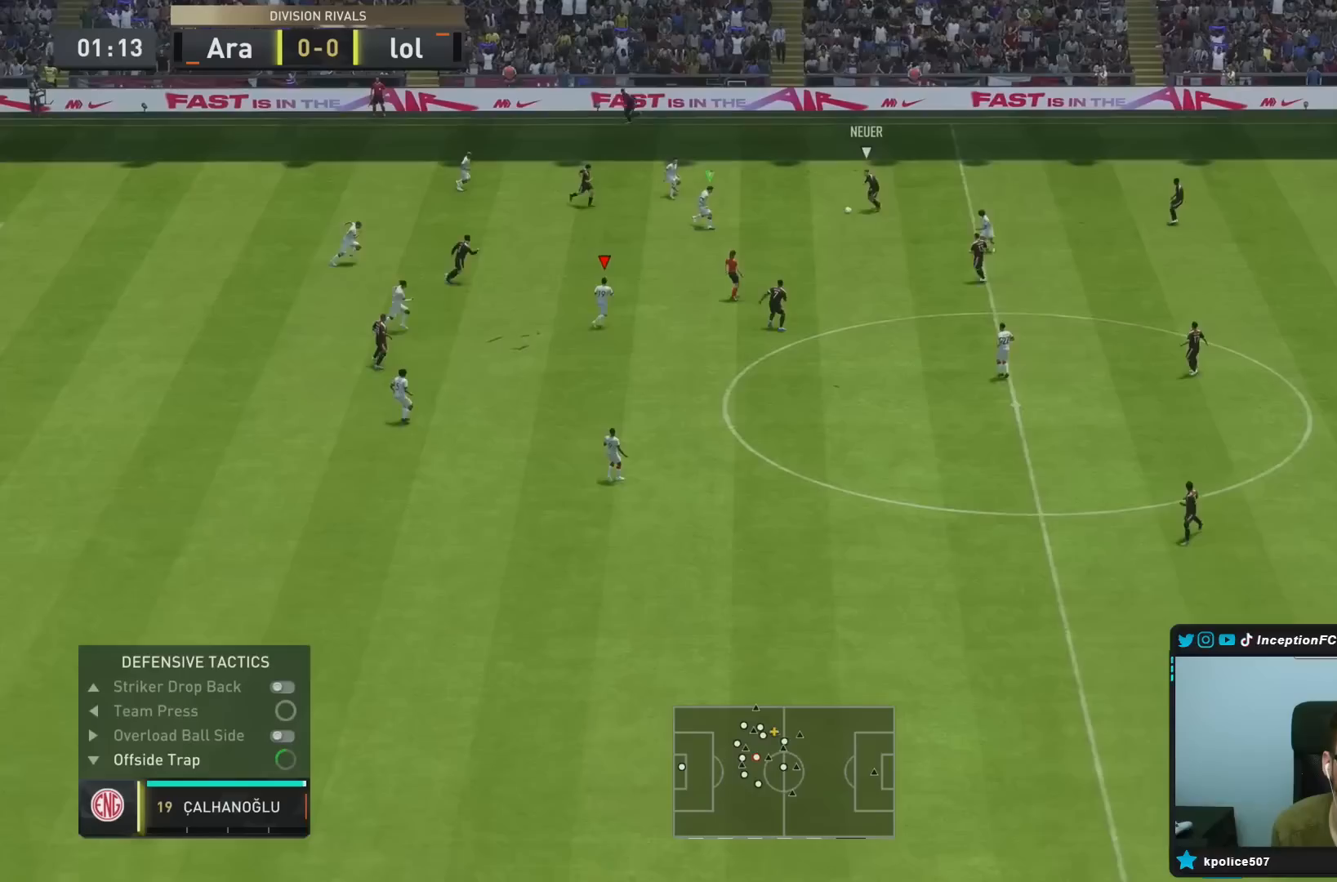
{"buttons": [], "left_stick": "down-right", "right_stick": "center", "events": [[383, "R1", "up"], [417, "left_stick", "down-right"], [467, "R2", "up"]]}